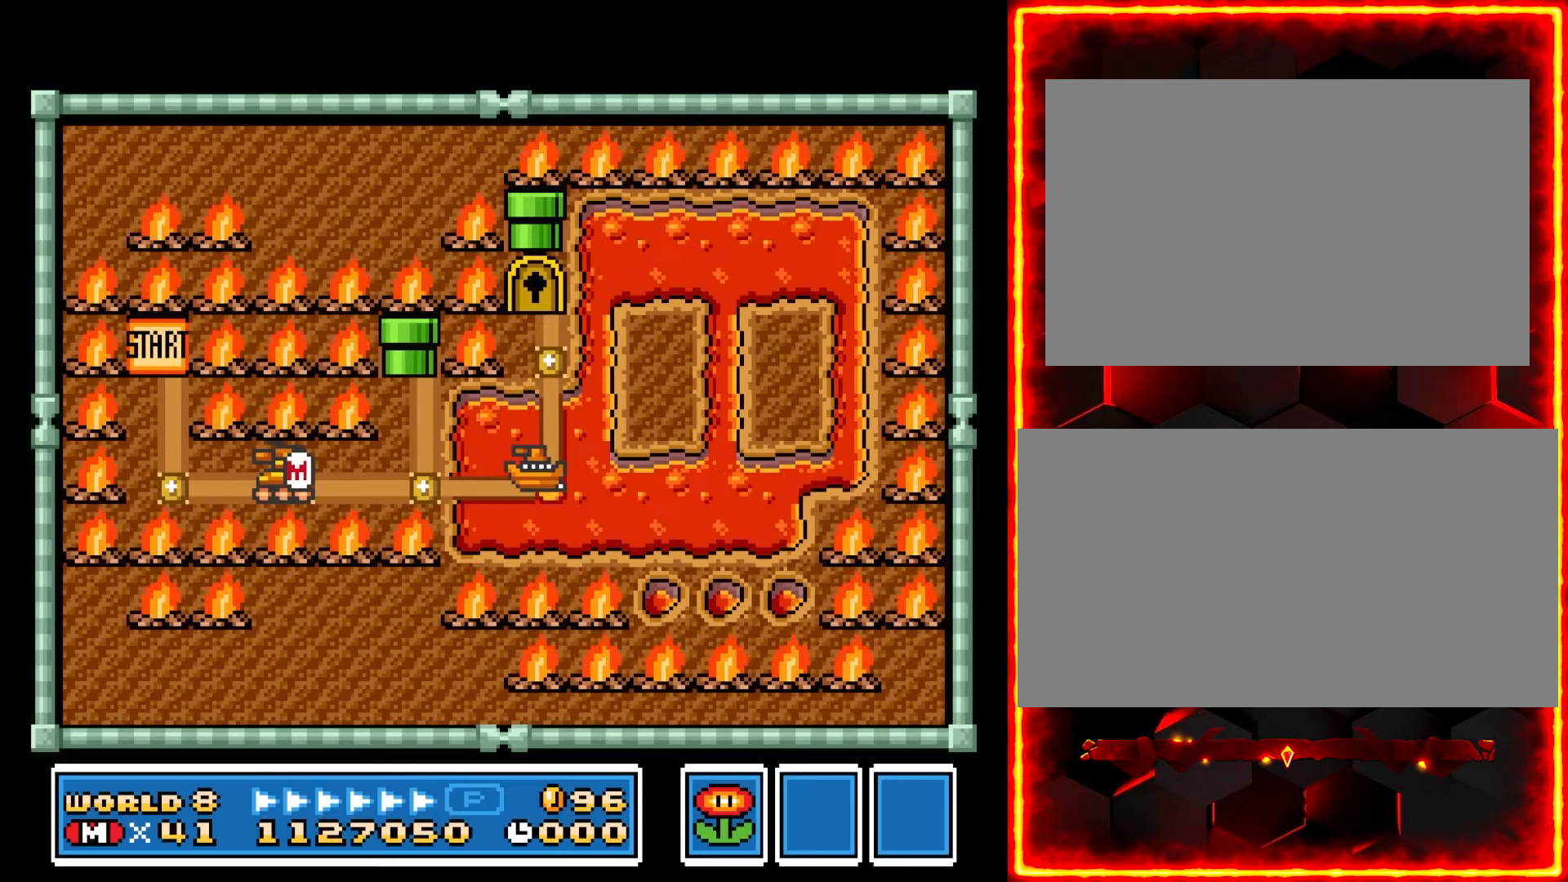
Gameplay with a controller (Nintendo layout); each line is a JSON object with the inputs held at the frame after it. "events" lists button and stick changes between this image and that frame as [ms after this image, input, new state], when the widget could be followed in between. Not read: B L3 R3.
{"buttons": [], "events": []}
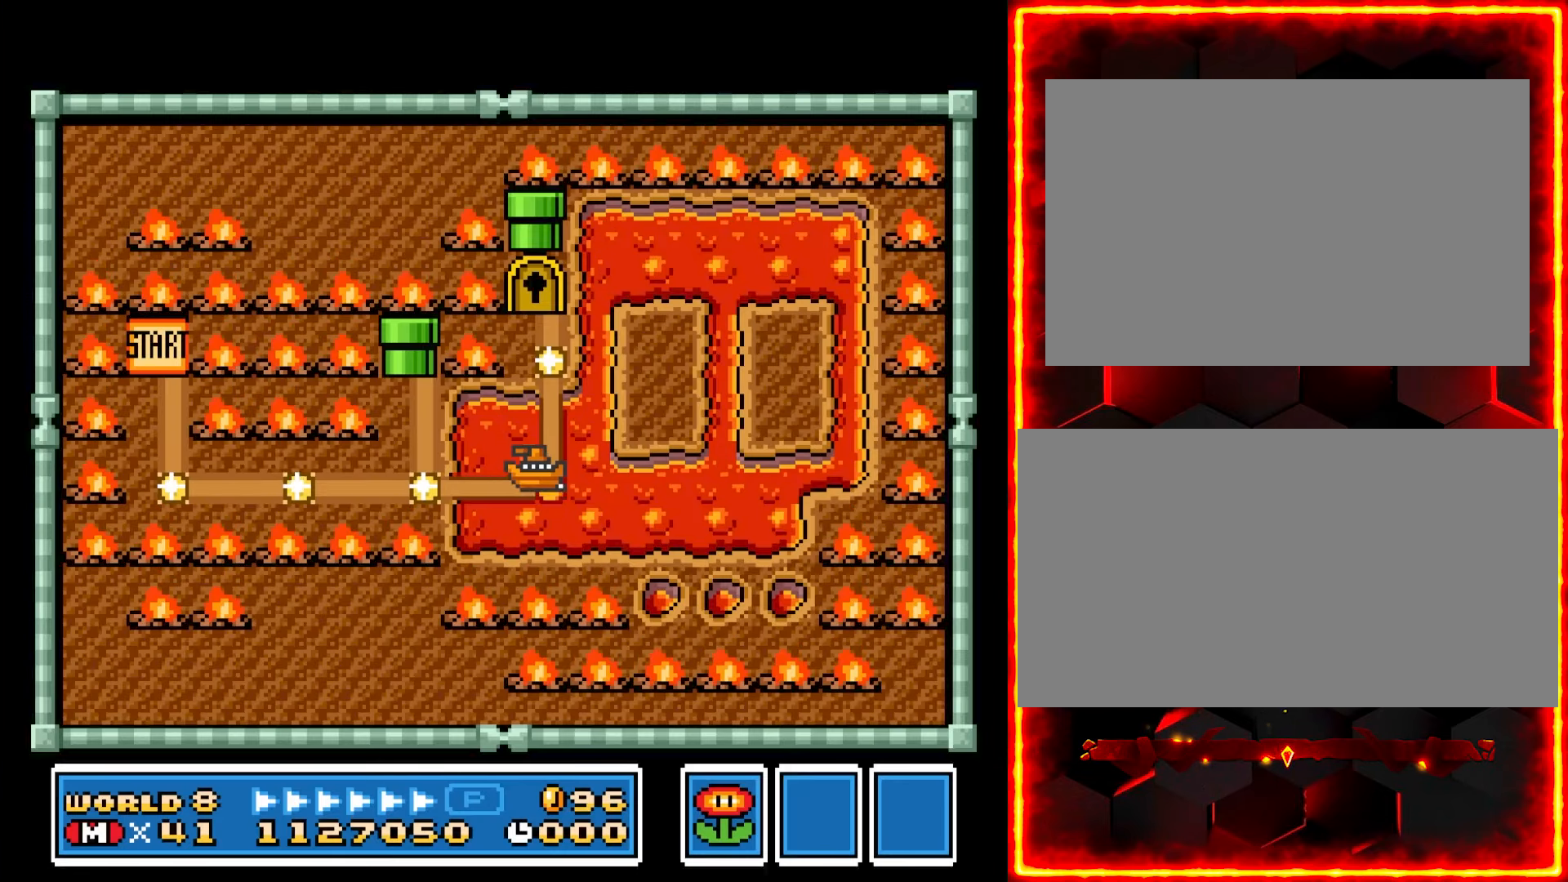
{"buttons": [], "events": []}
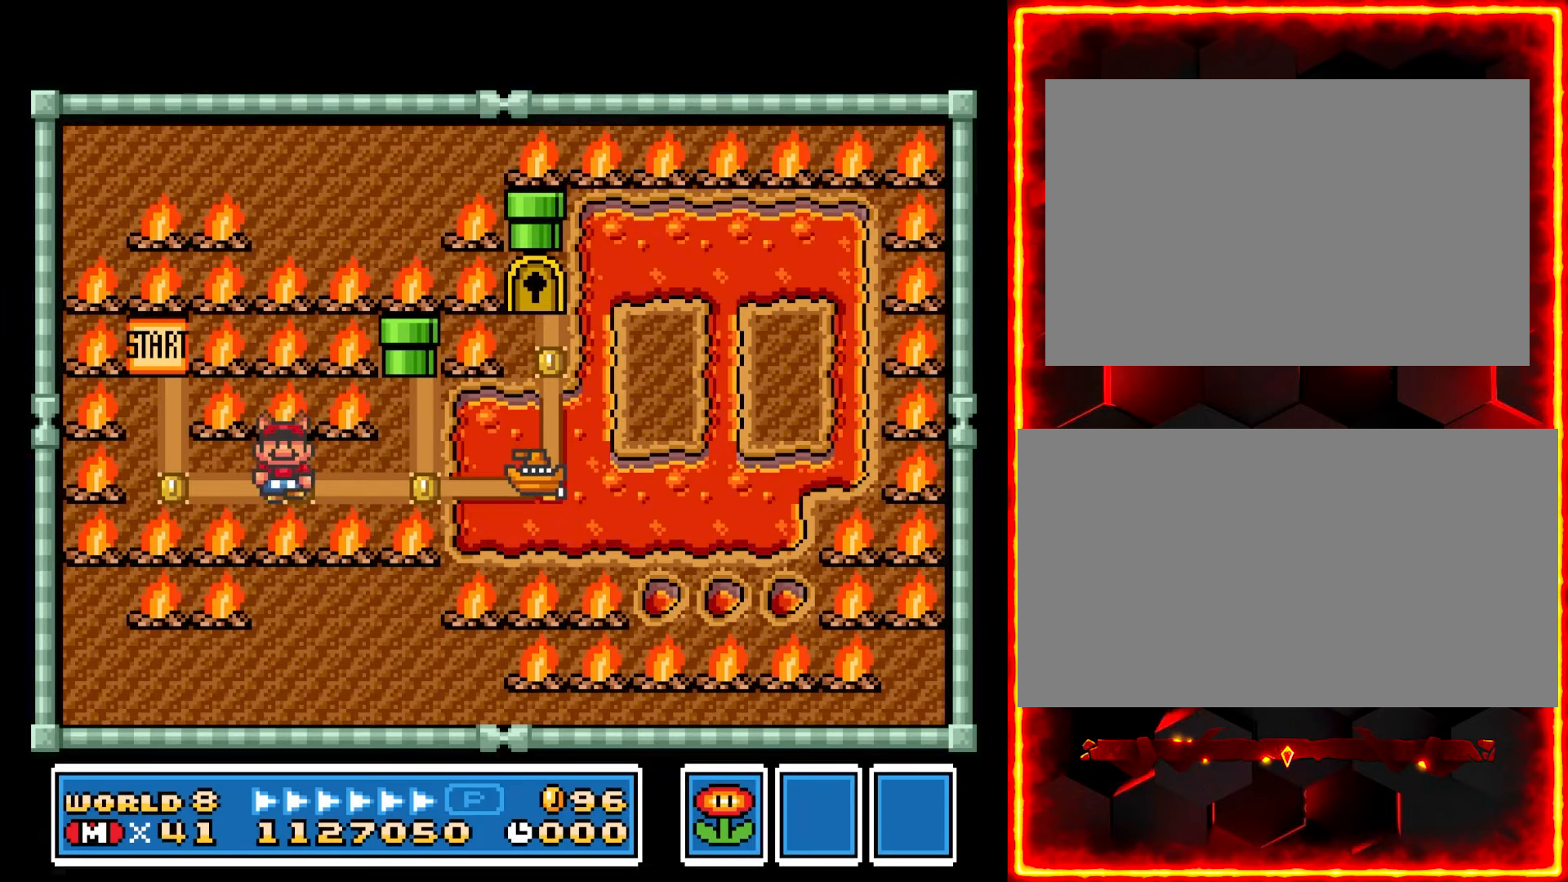
{"buttons": ["DPAD_RIGHT"], "events": [[333, "DPAD_RIGHT", "down"]]}
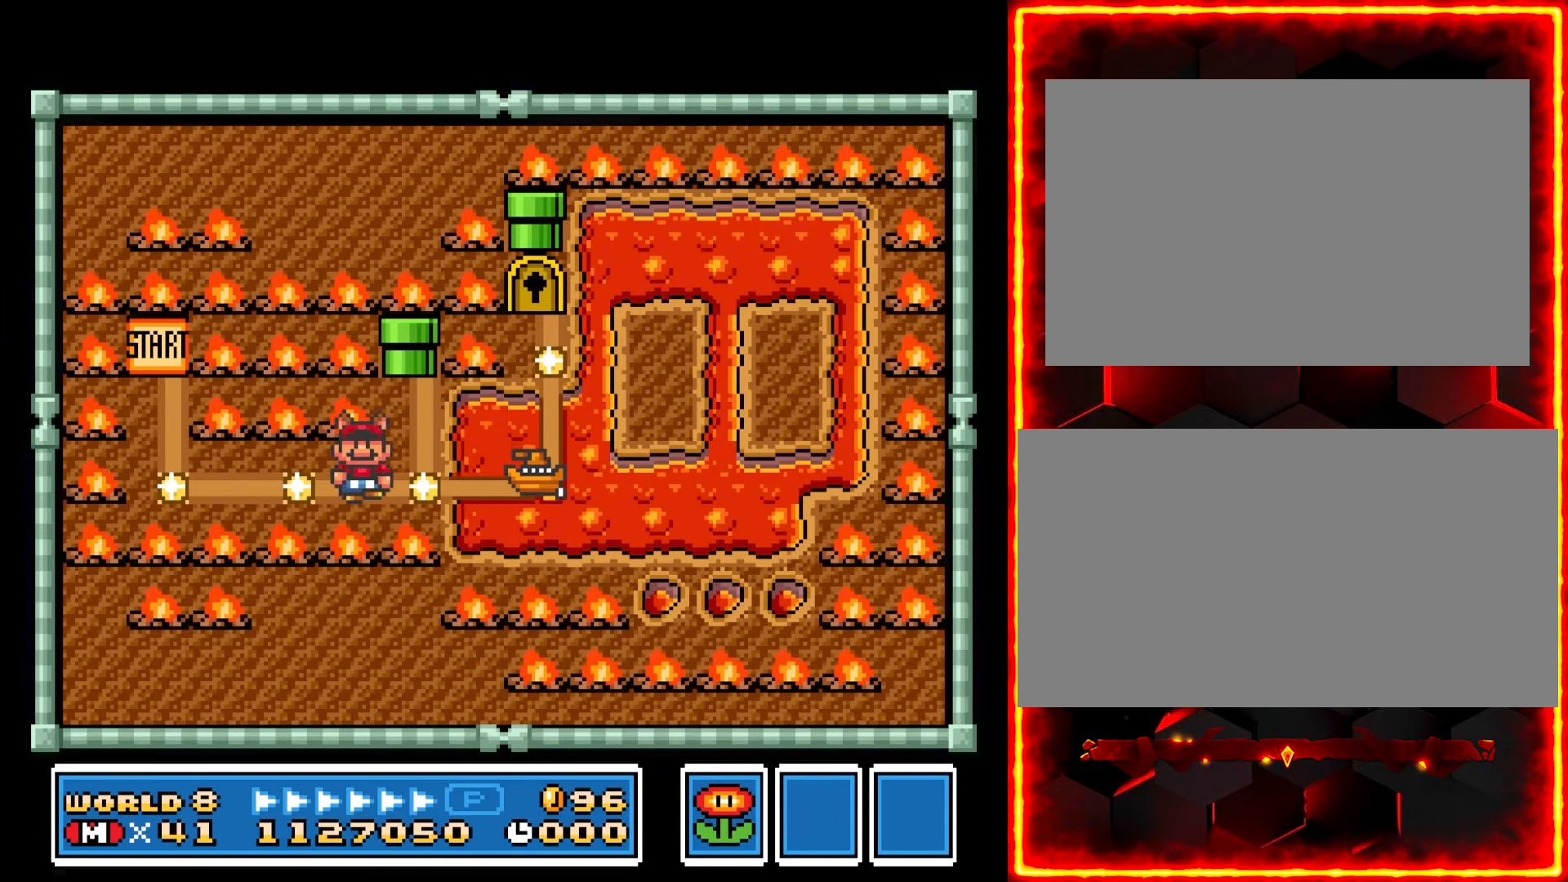
{"buttons": [], "events": [[16, "DPAD_RIGHT", "up"], [250, "DPAD_RIGHT", "down"], [450, "DPAD_RIGHT", "up"]]}
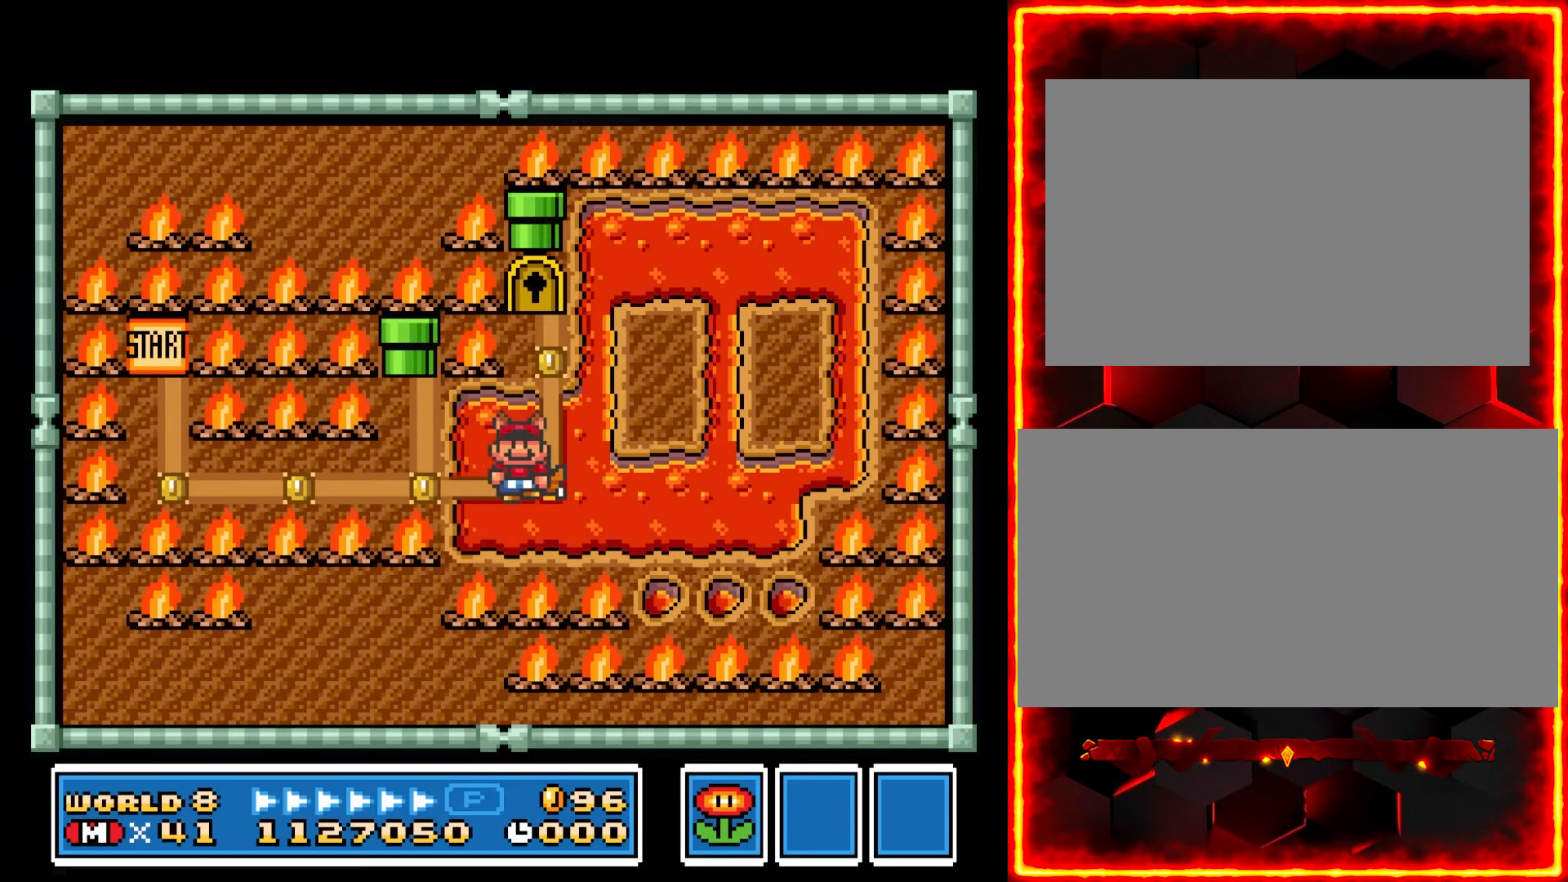
{"buttons": [], "events": []}
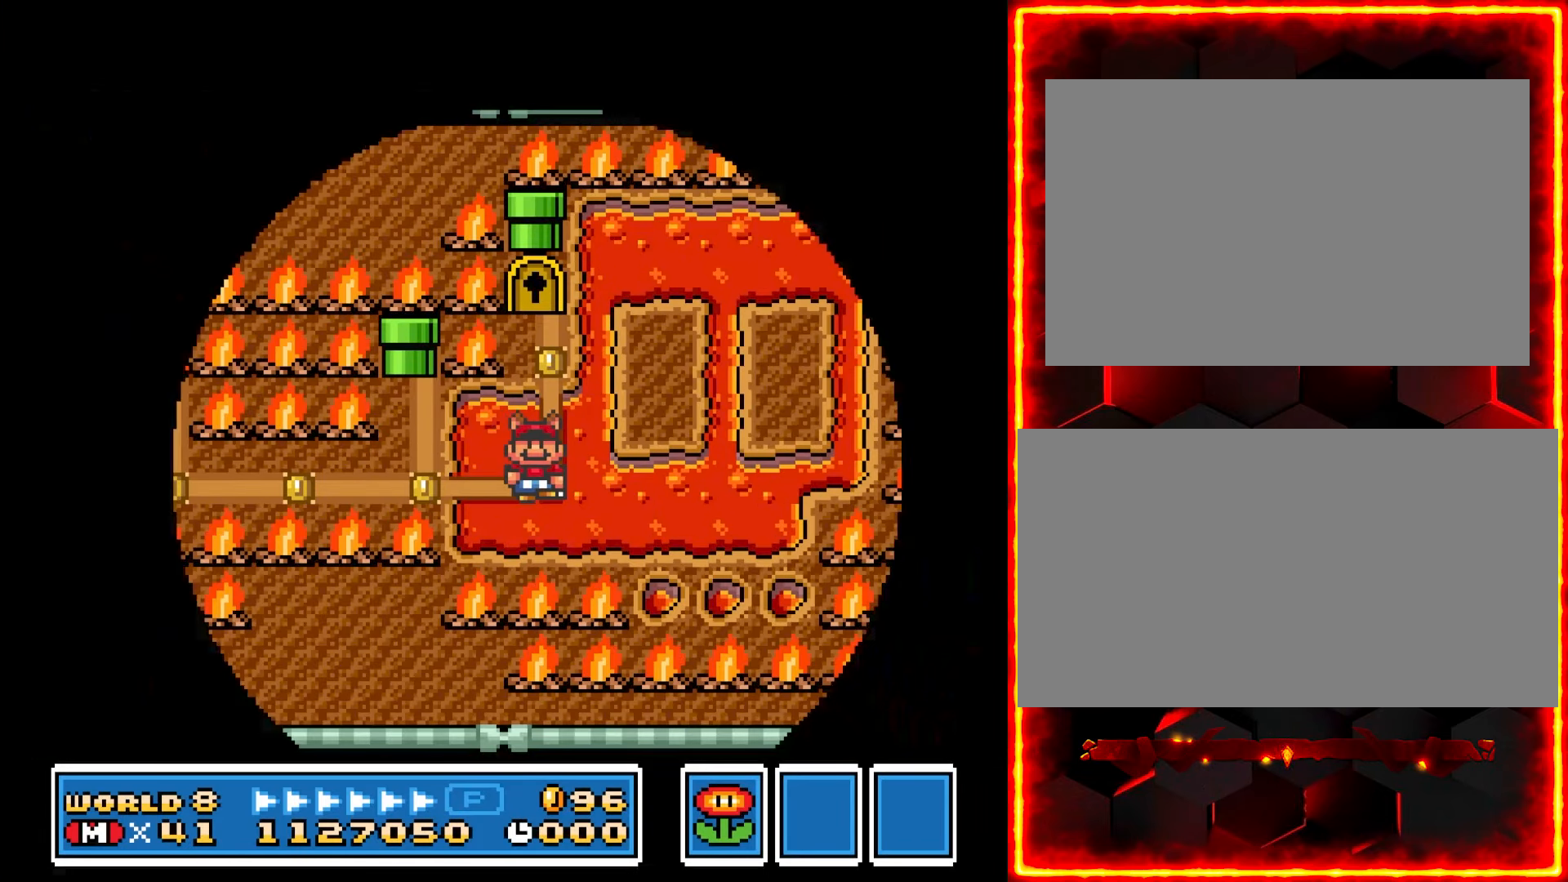
{"buttons": [], "events": []}
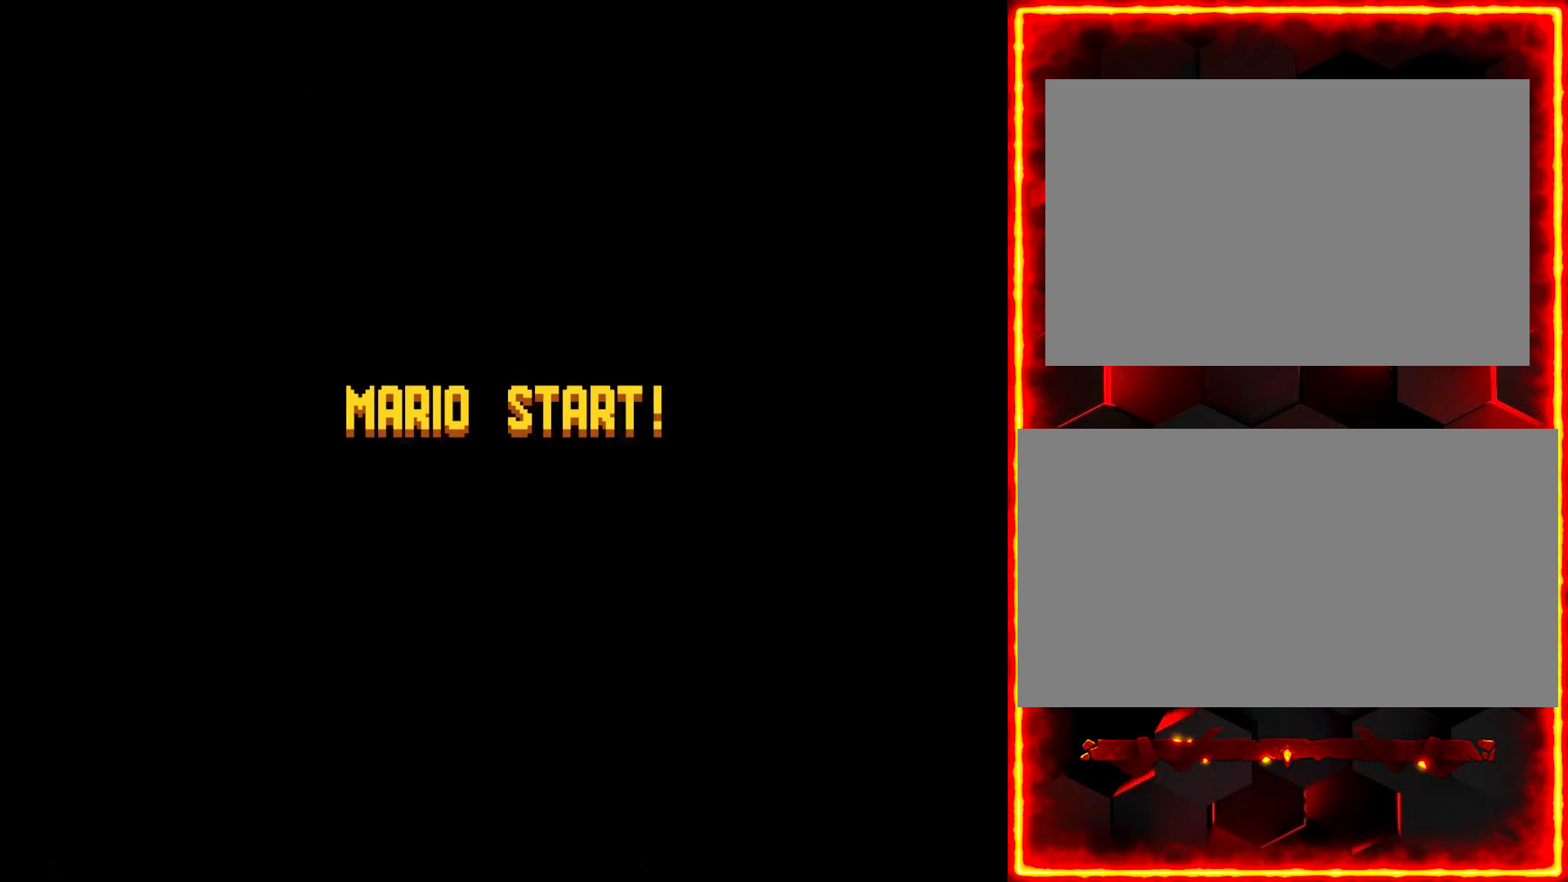
{"buttons": [], "events": []}
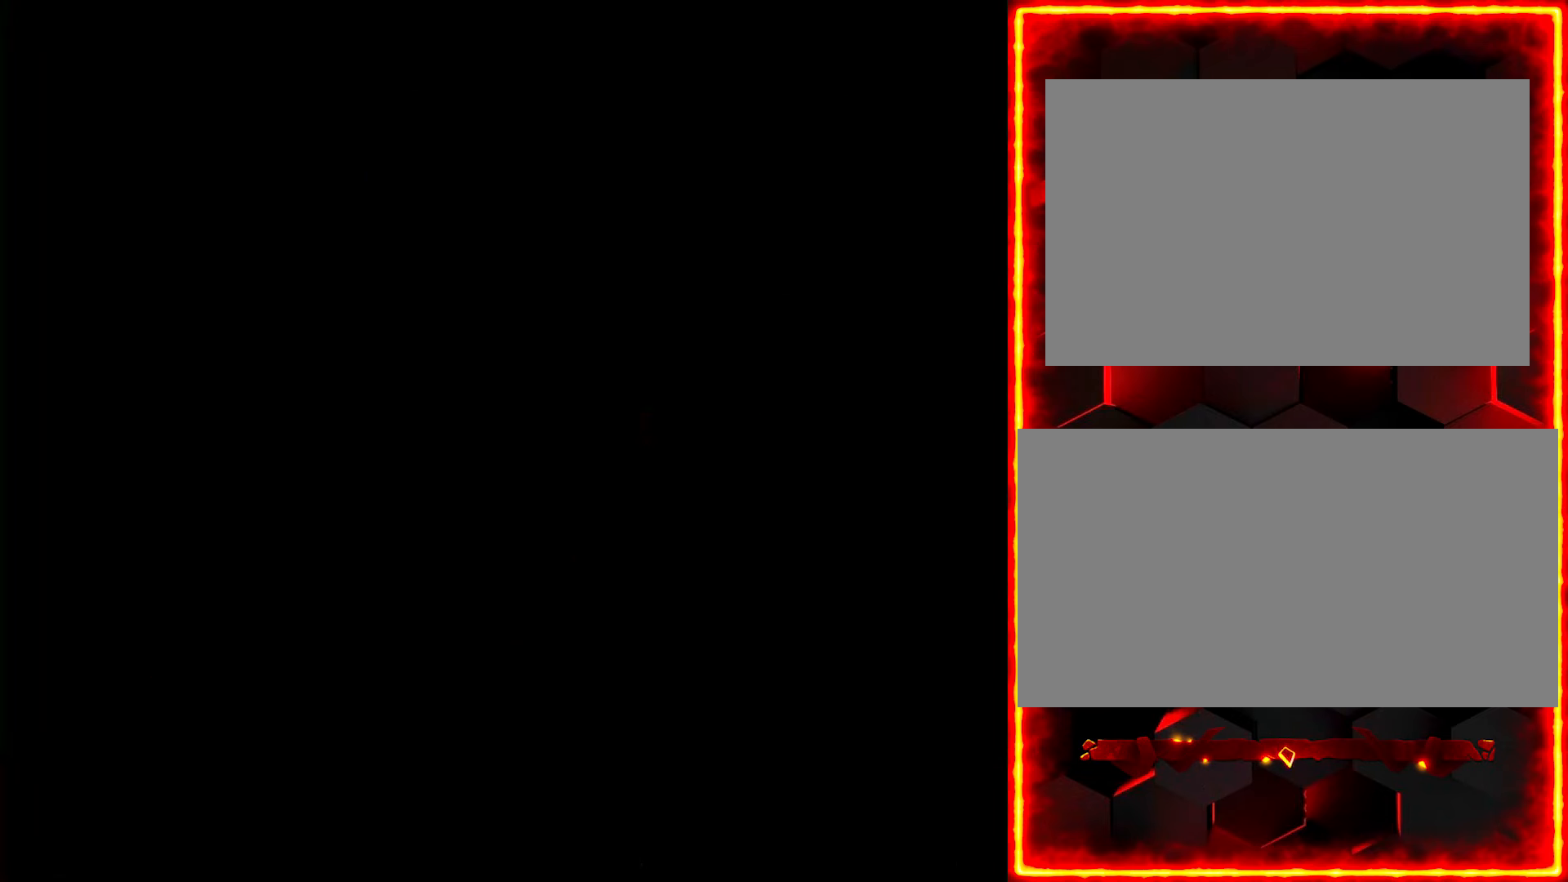
{"buttons": [], "events": []}
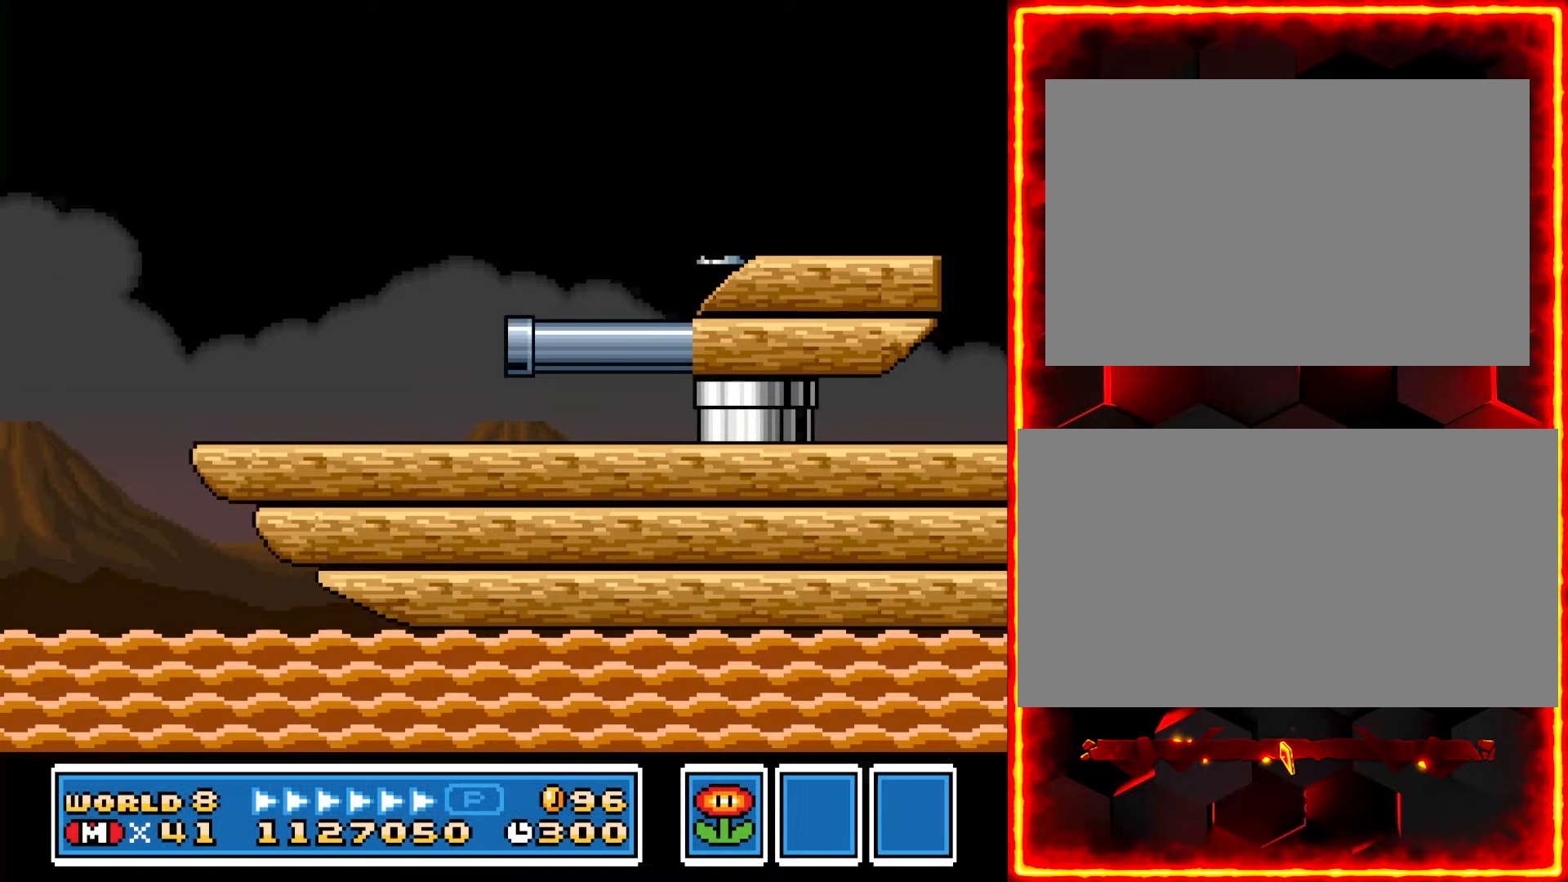
{"buttons": [], "events": []}
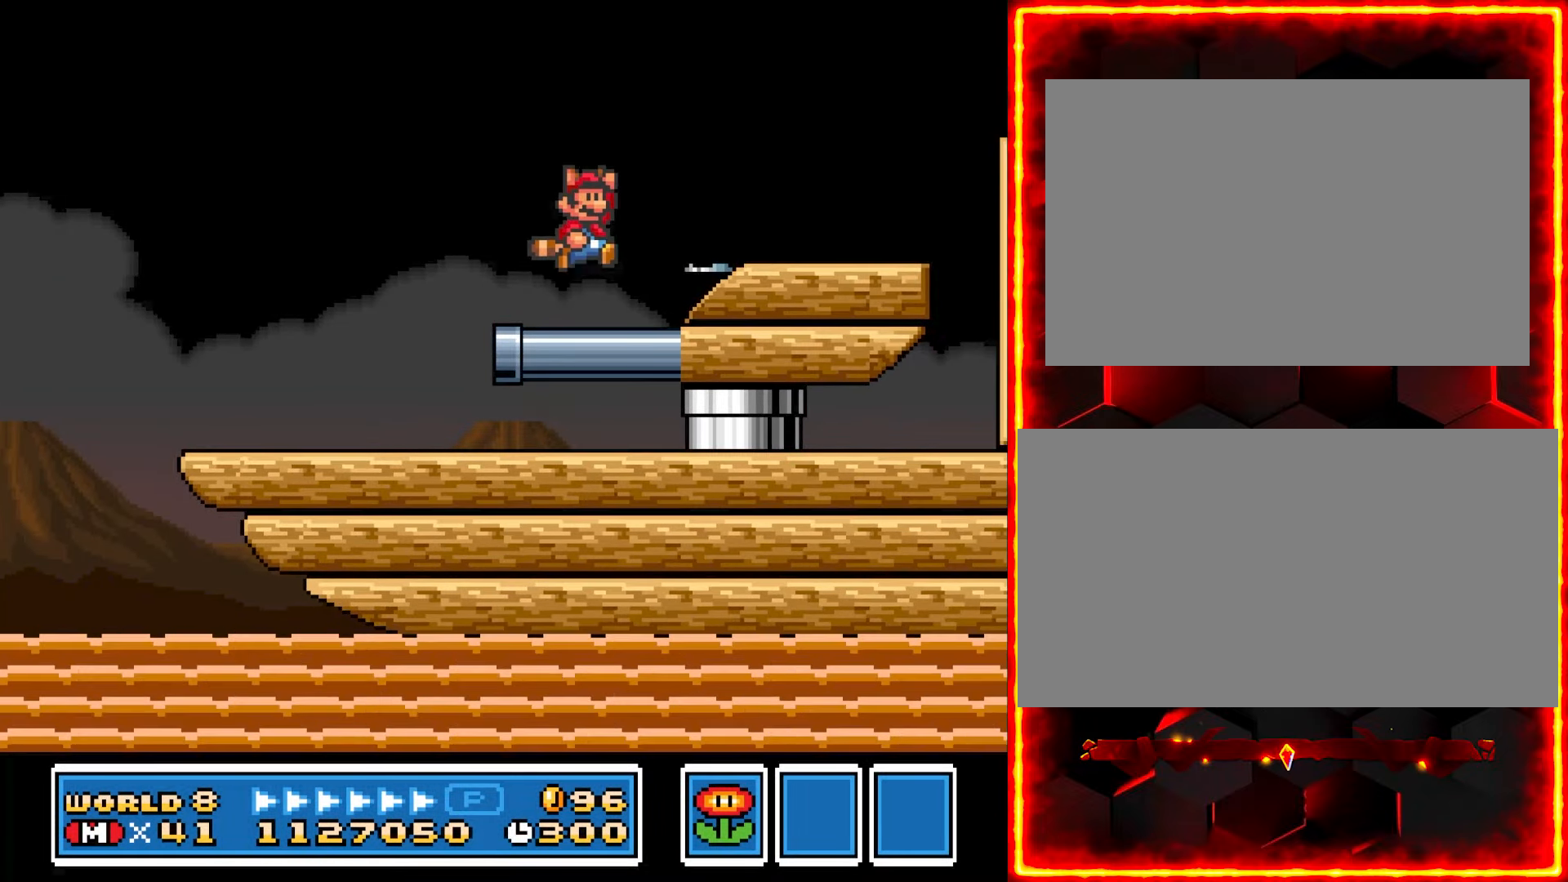
{"buttons": [], "events": []}
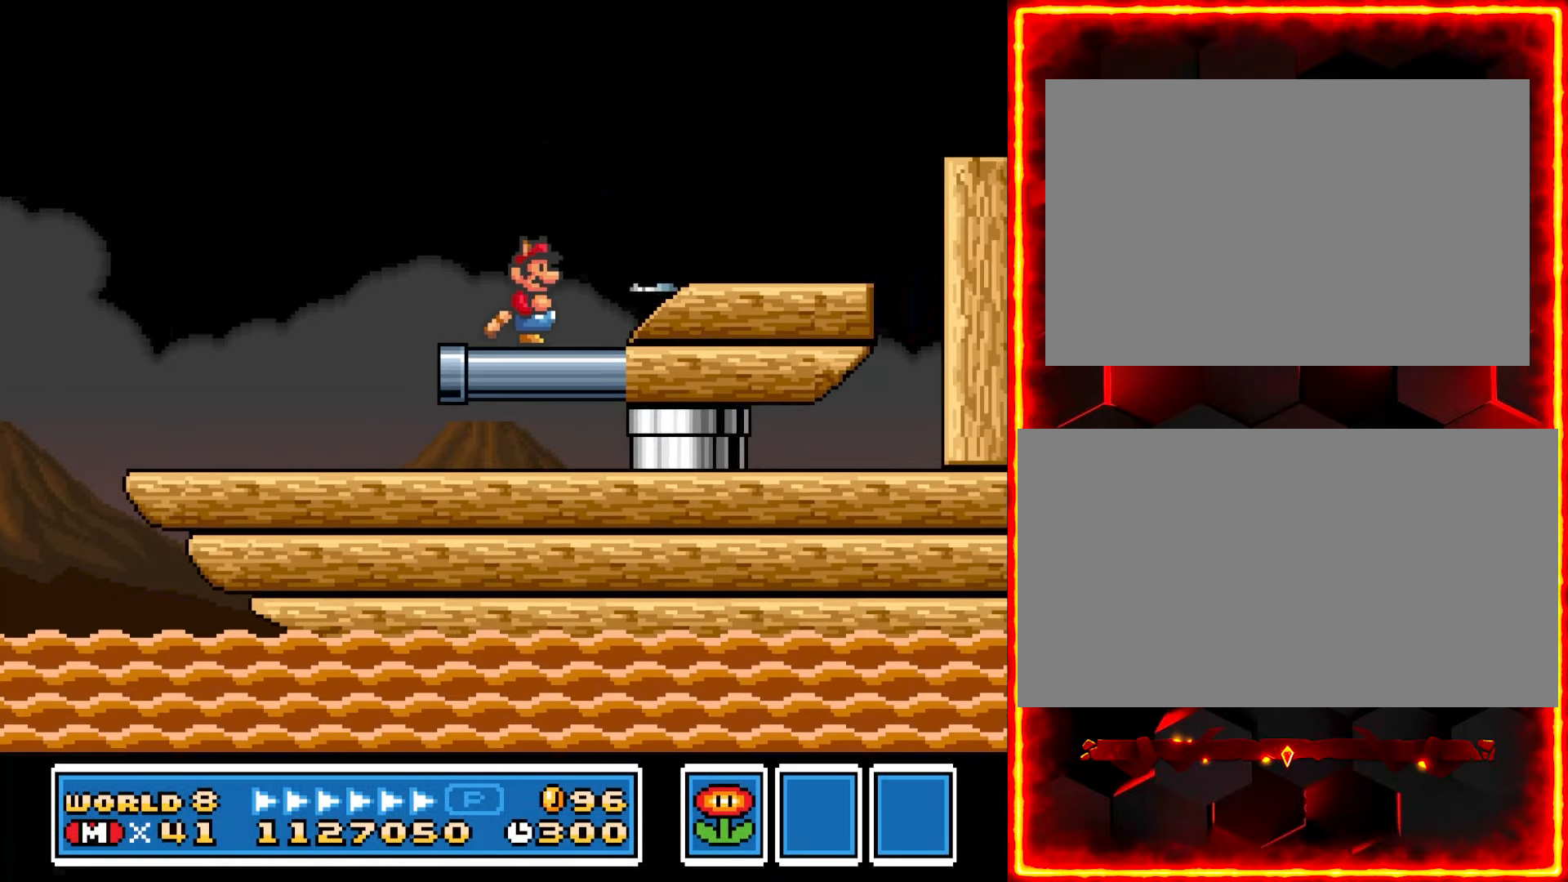
{"buttons": [], "events": []}
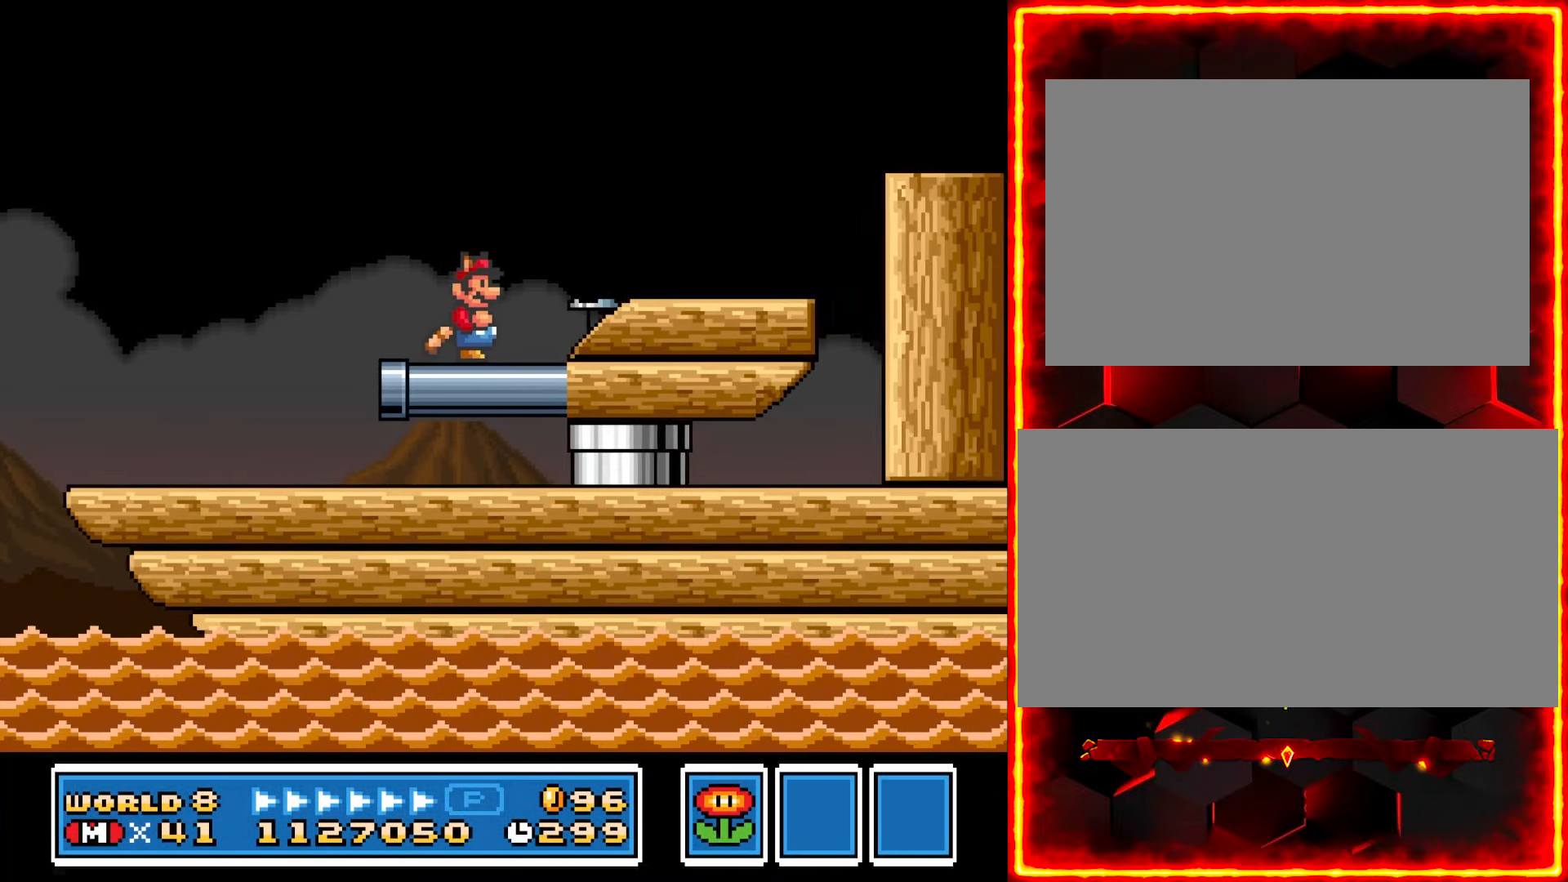
{"buttons": [], "events": []}
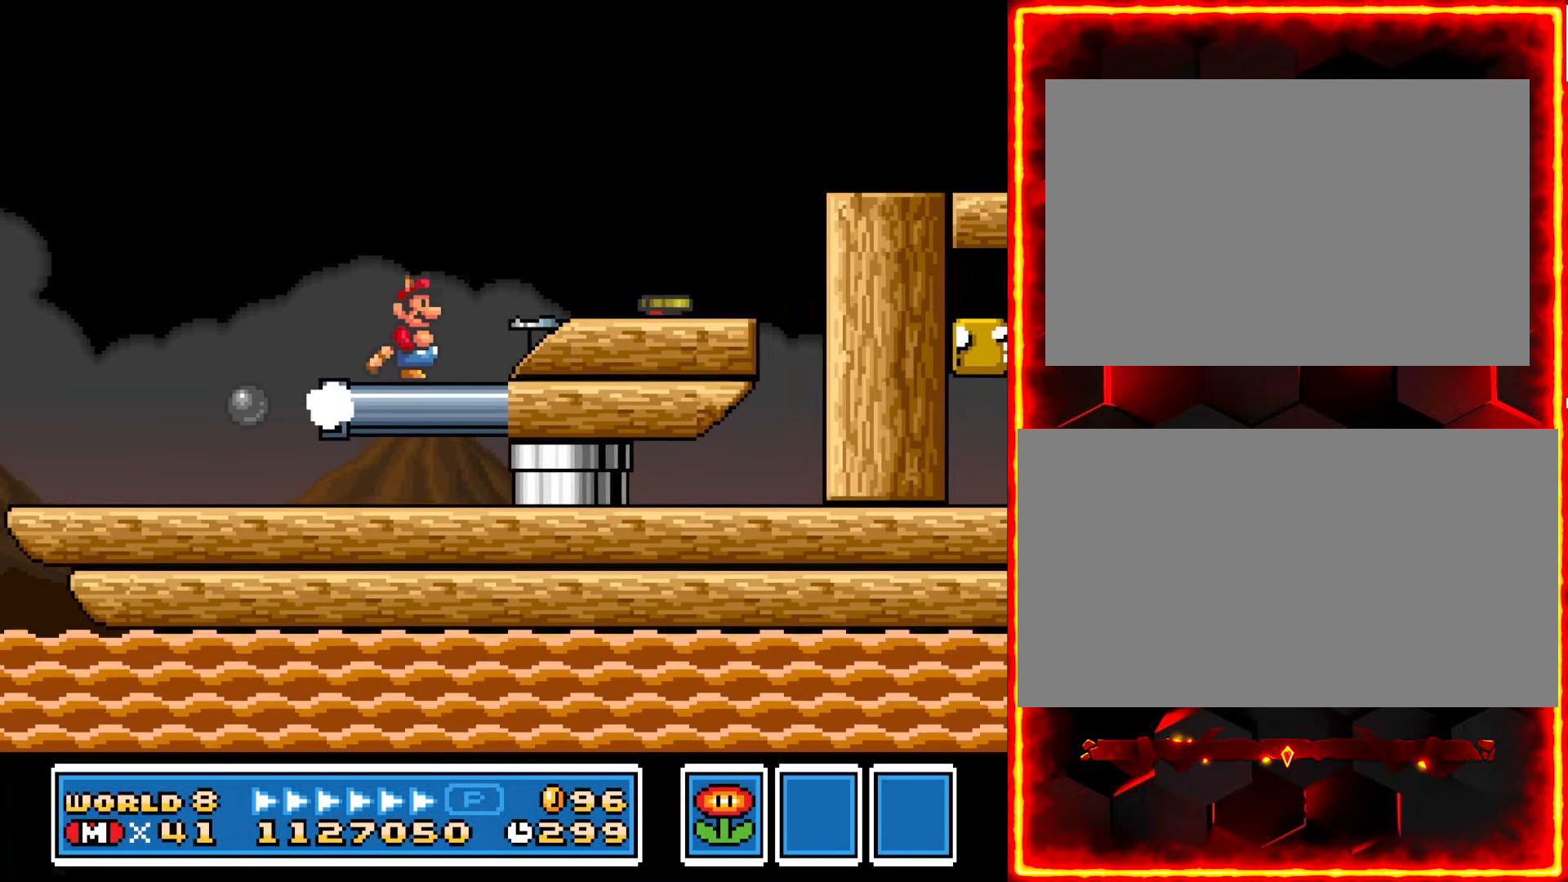
{"buttons": [], "events": []}
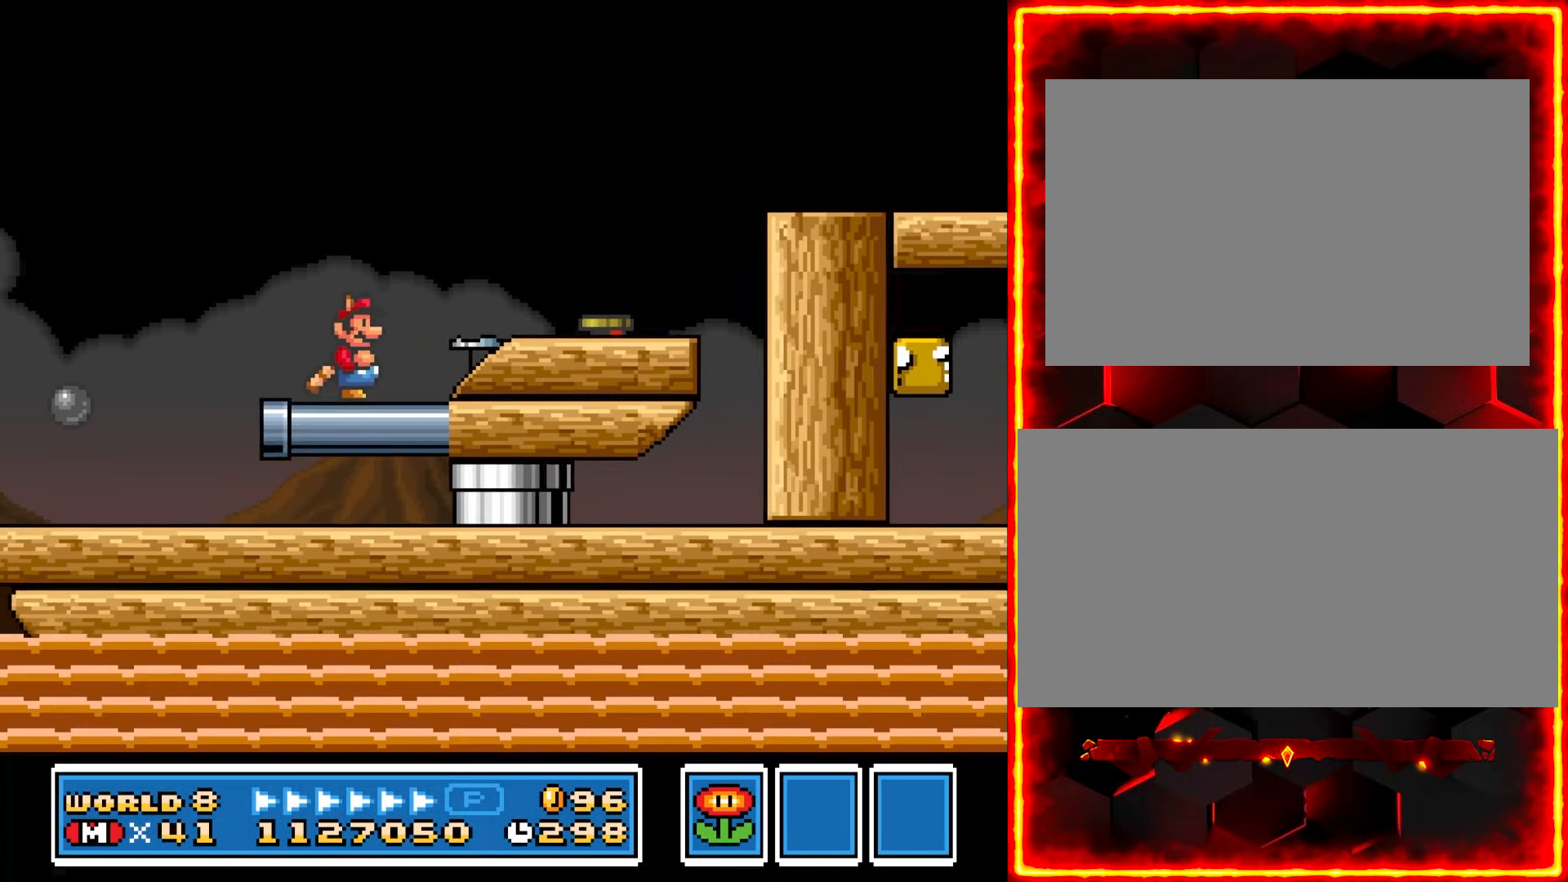
{"buttons": [], "events": [[67, "DPAD_LEFT", "down"], [200, "DPAD_LEFT", "up"]]}
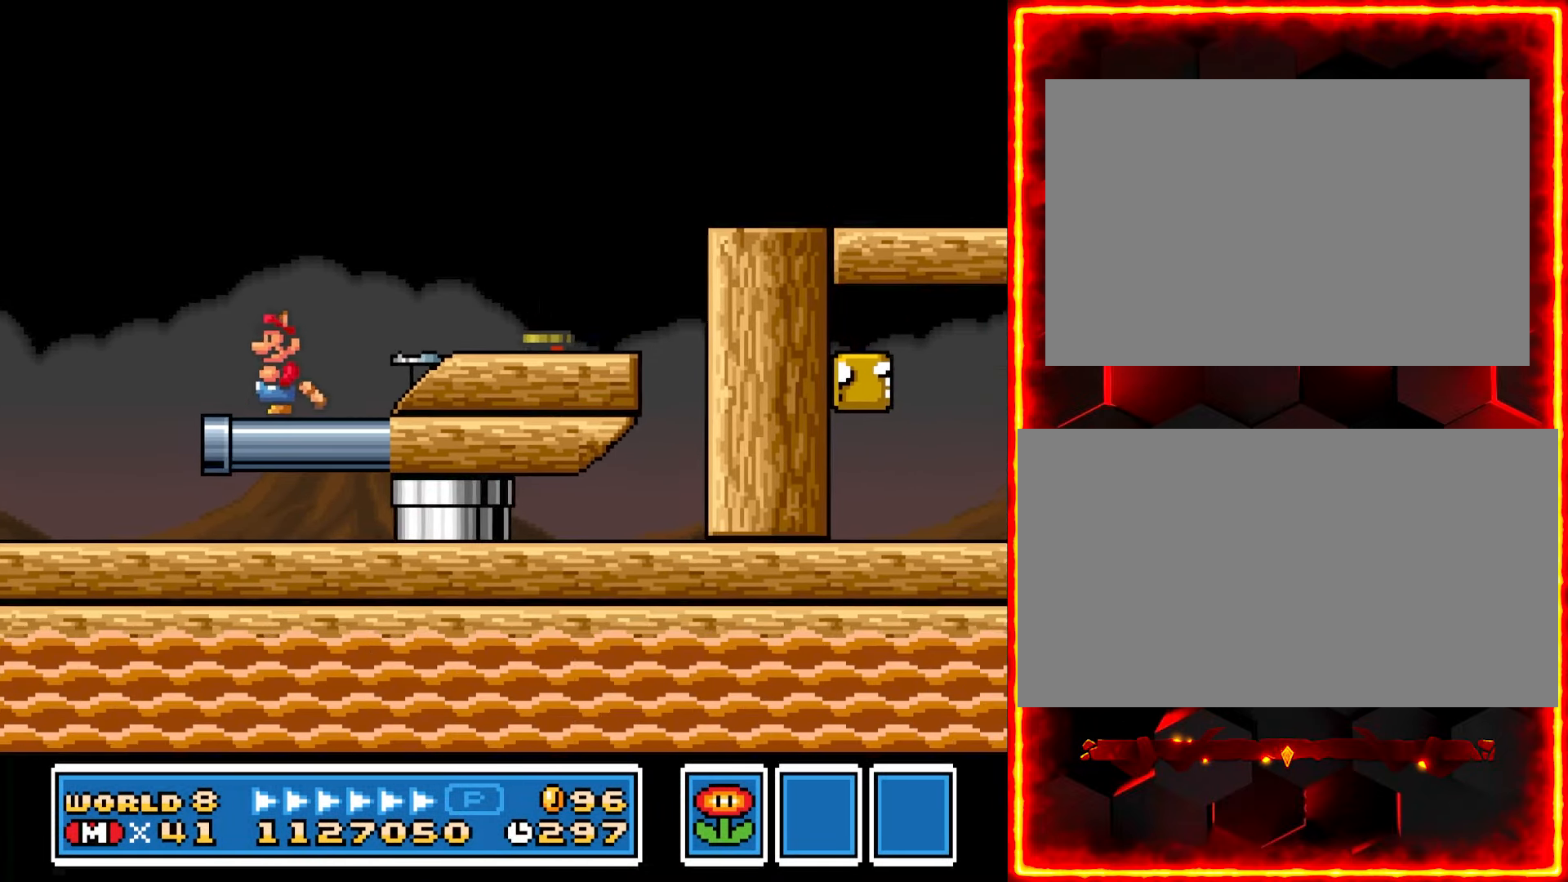
{"buttons": ["Y", "DPAD_RIGHT"], "events": [[50, "DPAD_RIGHT", "down"], [83, "Y", "down"]]}
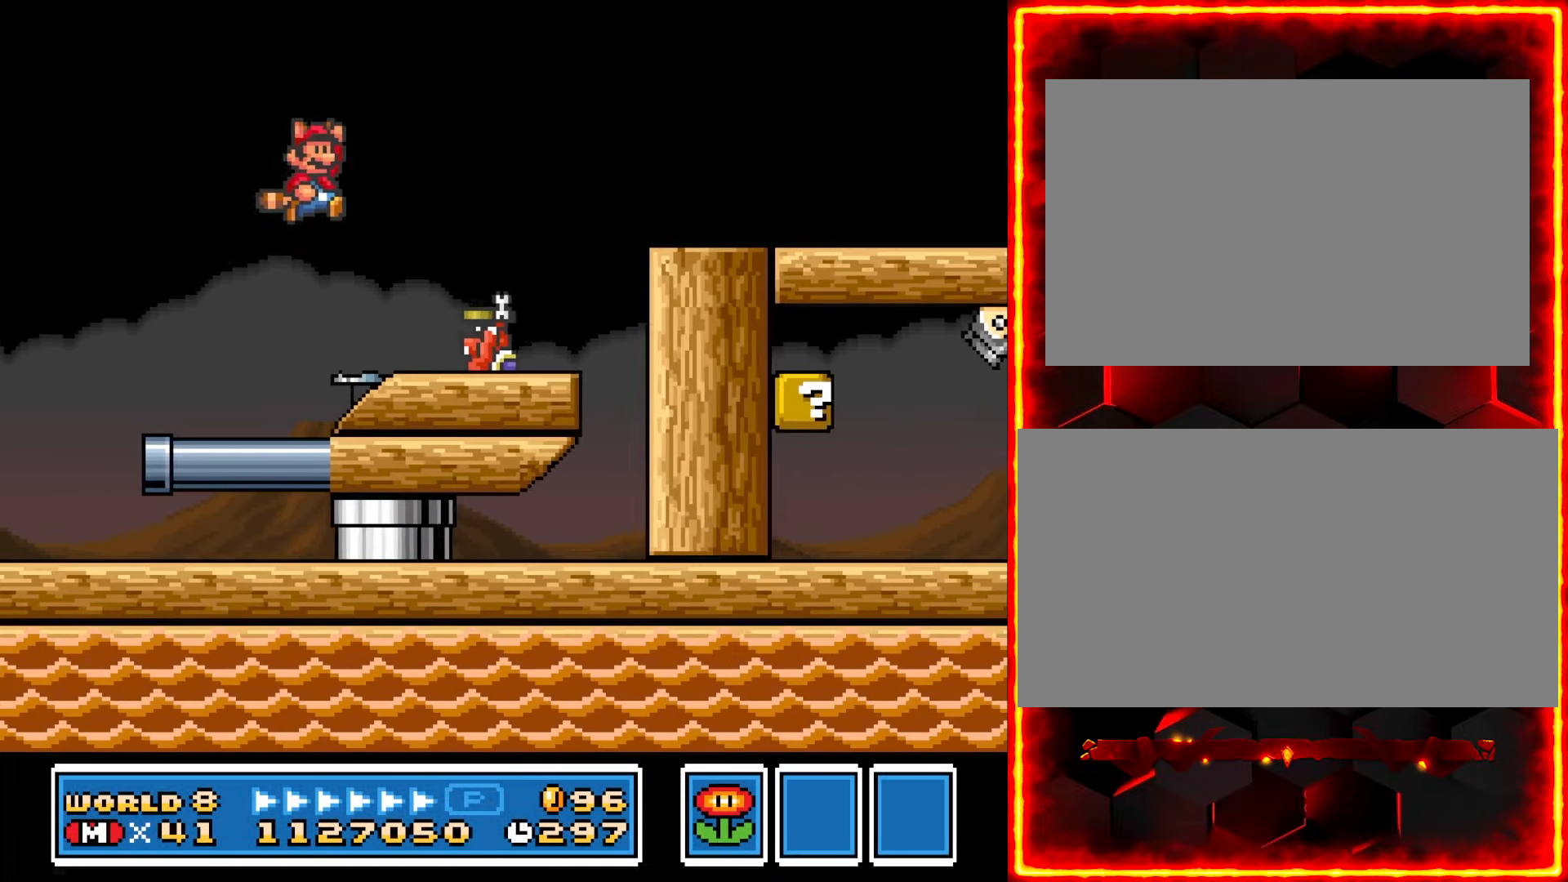
{"buttons": ["Y", "DPAD_LEFT"], "events": [[300, "DPAD_RIGHT", "up"], [350, "DPAD_LEFT", "down"]]}
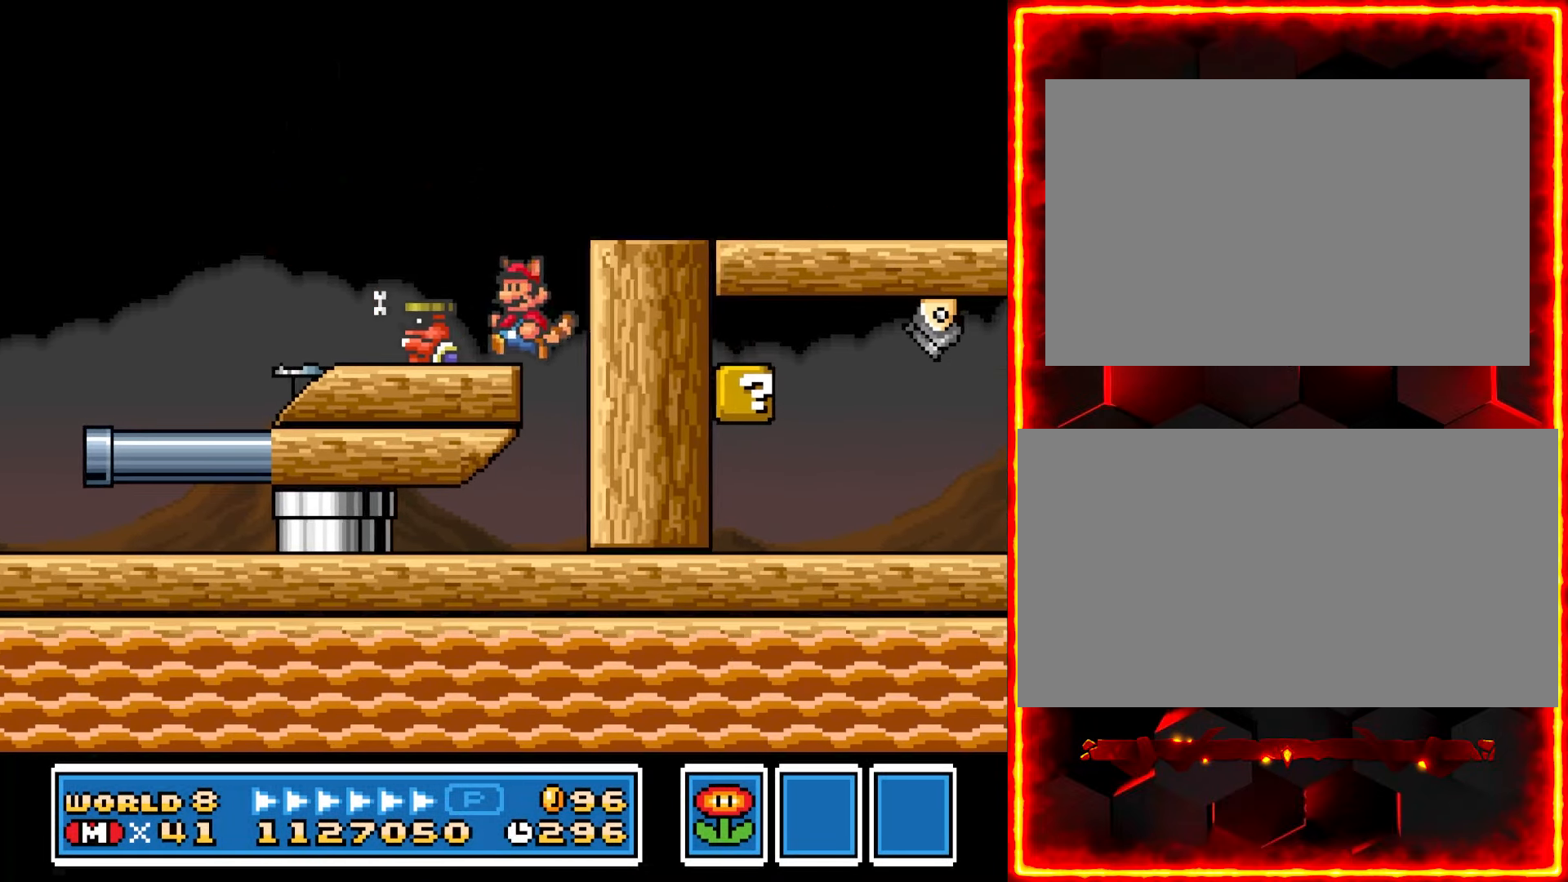
{"buttons": ["Y"], "events": [[83, "DPAD_LEFT", "up"], [300, "Y", "up"], [483, "Y", "down"]]}
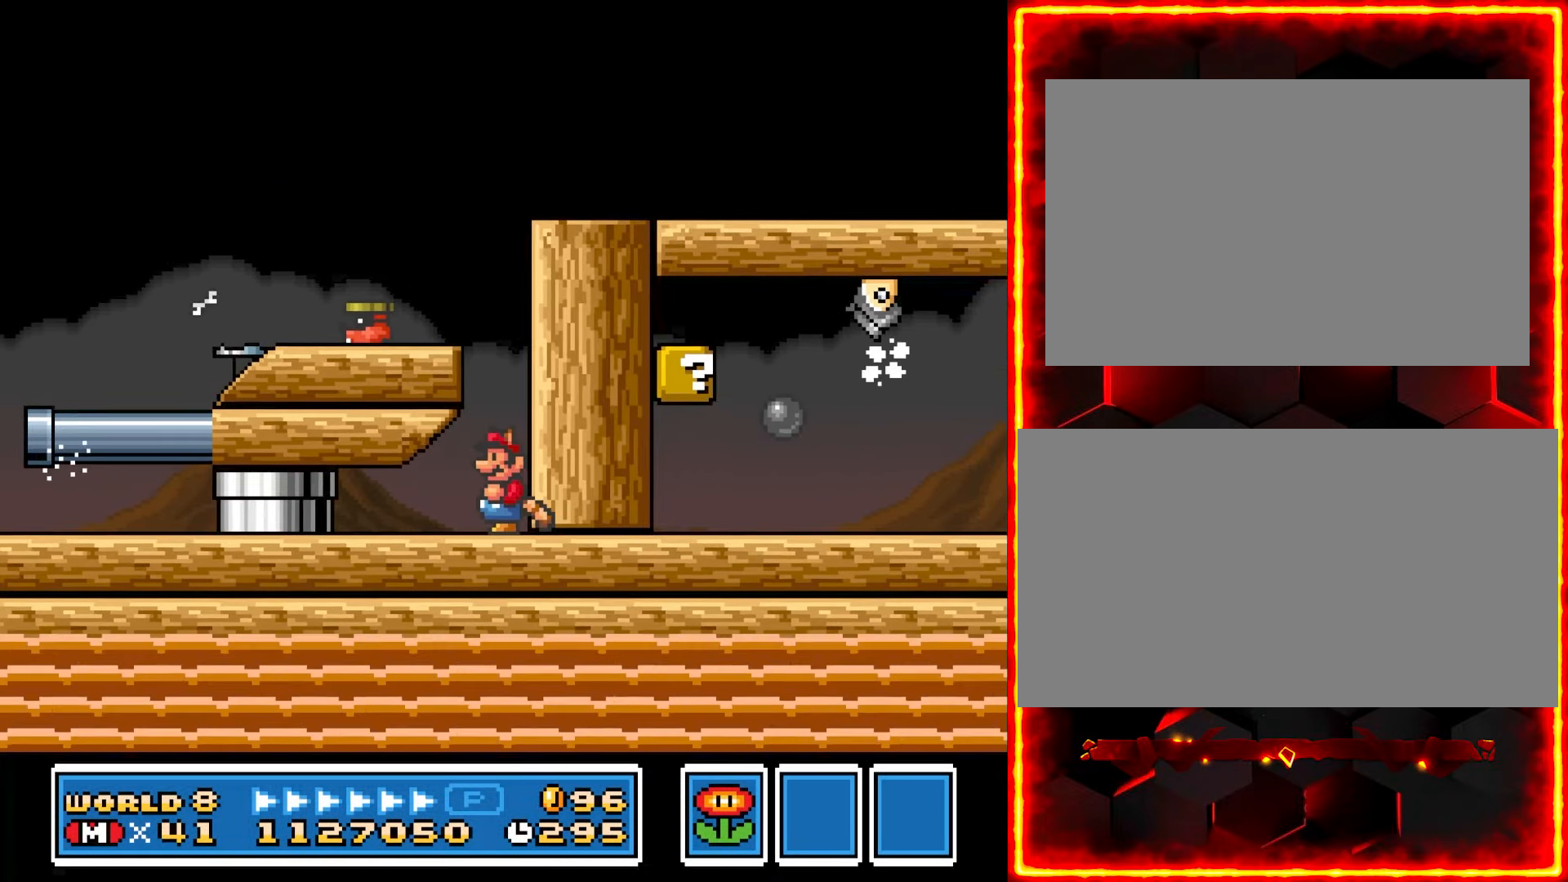
{"buttons": ["Y"], "events": [[83, "DPAD_LEFT", "down"], [417, "DPAD_LEFT", "up"]]}
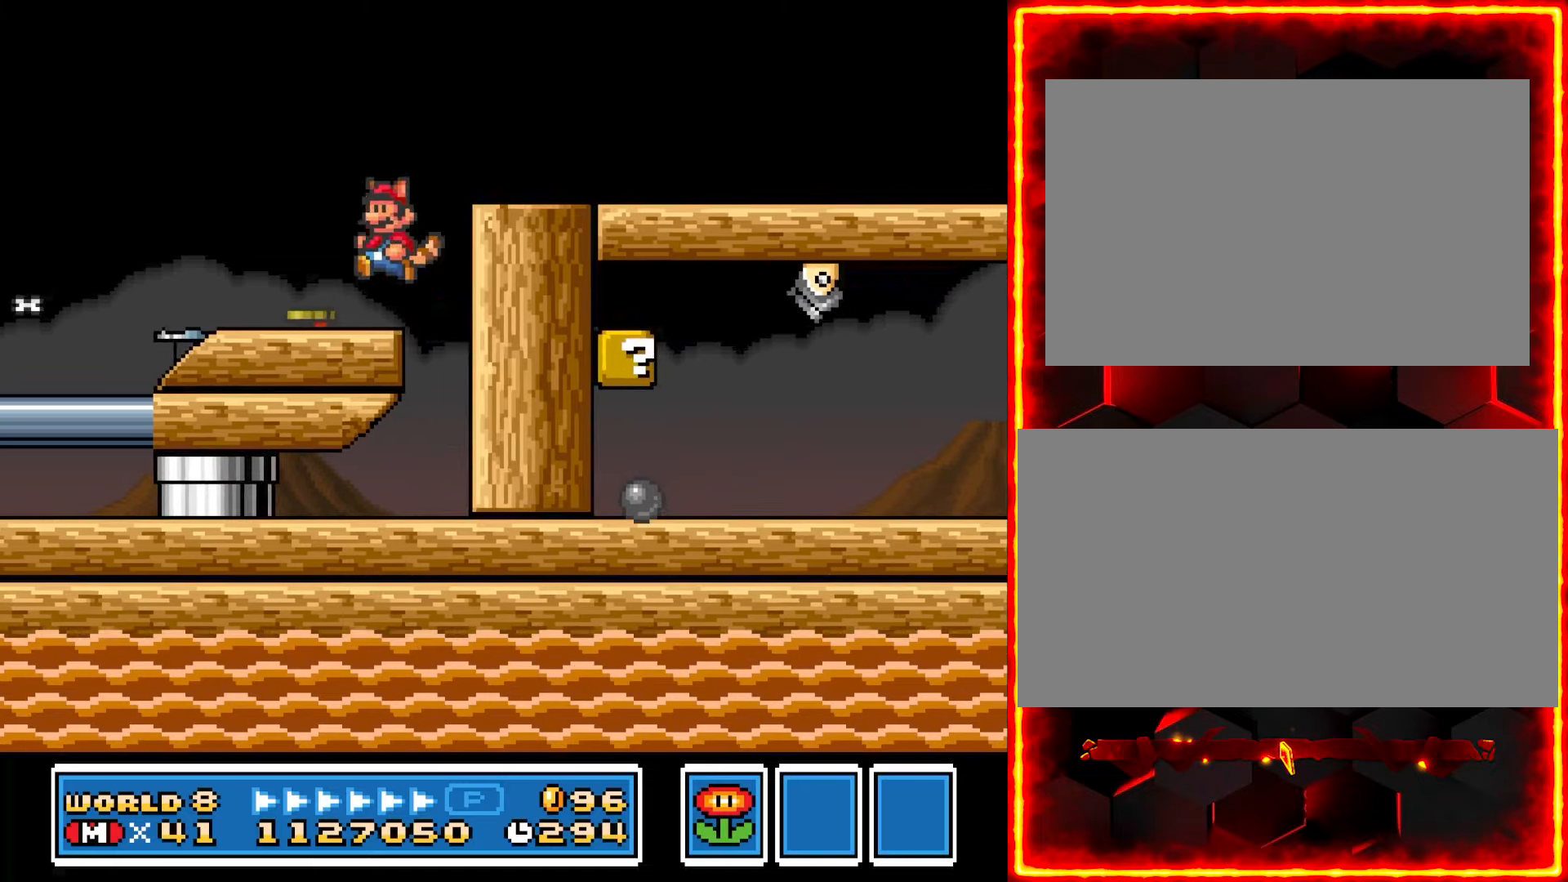
{"buttons": ["Y", "DPAD_RIGHT"], "events": [[17, "DPAD_RIGHT", "down"]]}
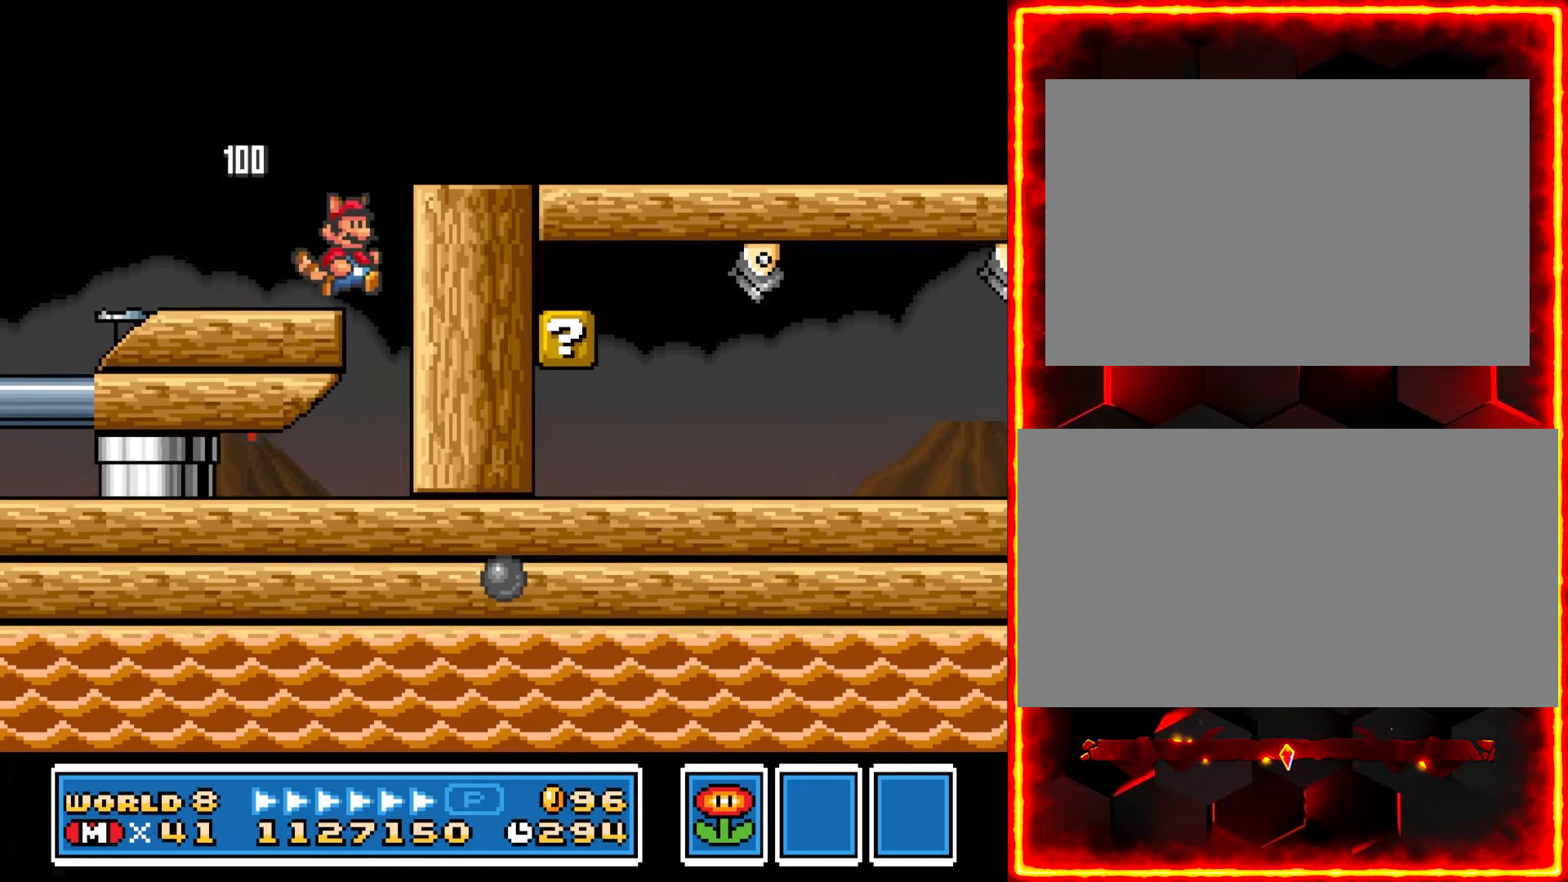
{"buttons": ["Y", "DPAD_LEFT"], "events": [[84, "DPAD_RIGHT", "up"], [417, "DPAD_LEFT", "down"]]}
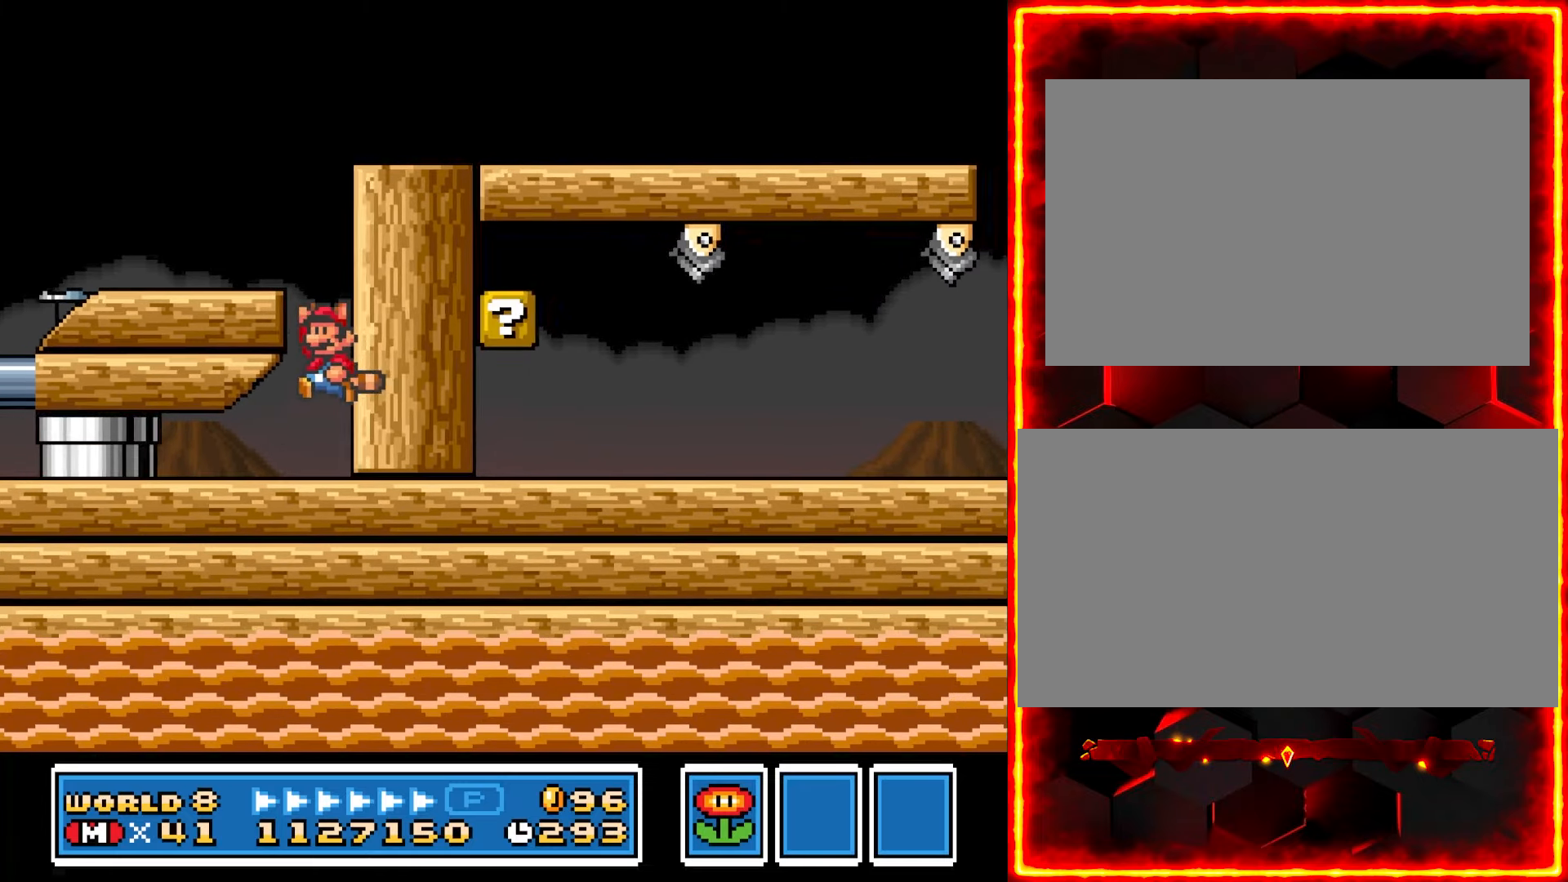
{"buttons": ["Y"], "events": [[267, "DPAD_LEFT", "up"]]}
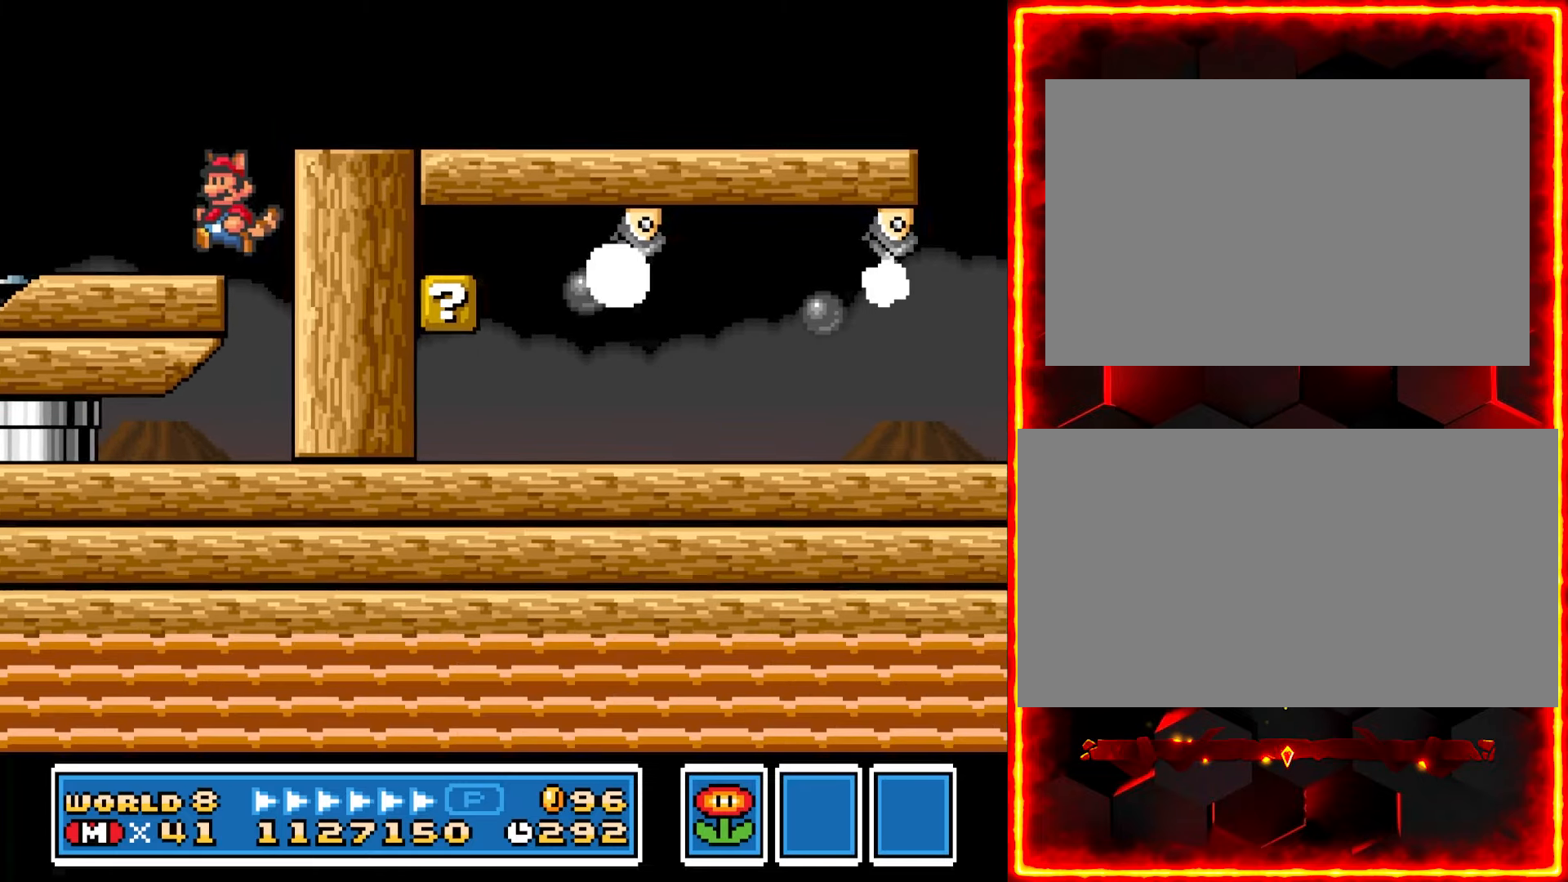
{"buttons": ["Y", "DPAD_RIGHT"], "events": [[17, "DPAD_RIGHT", "down"]]}
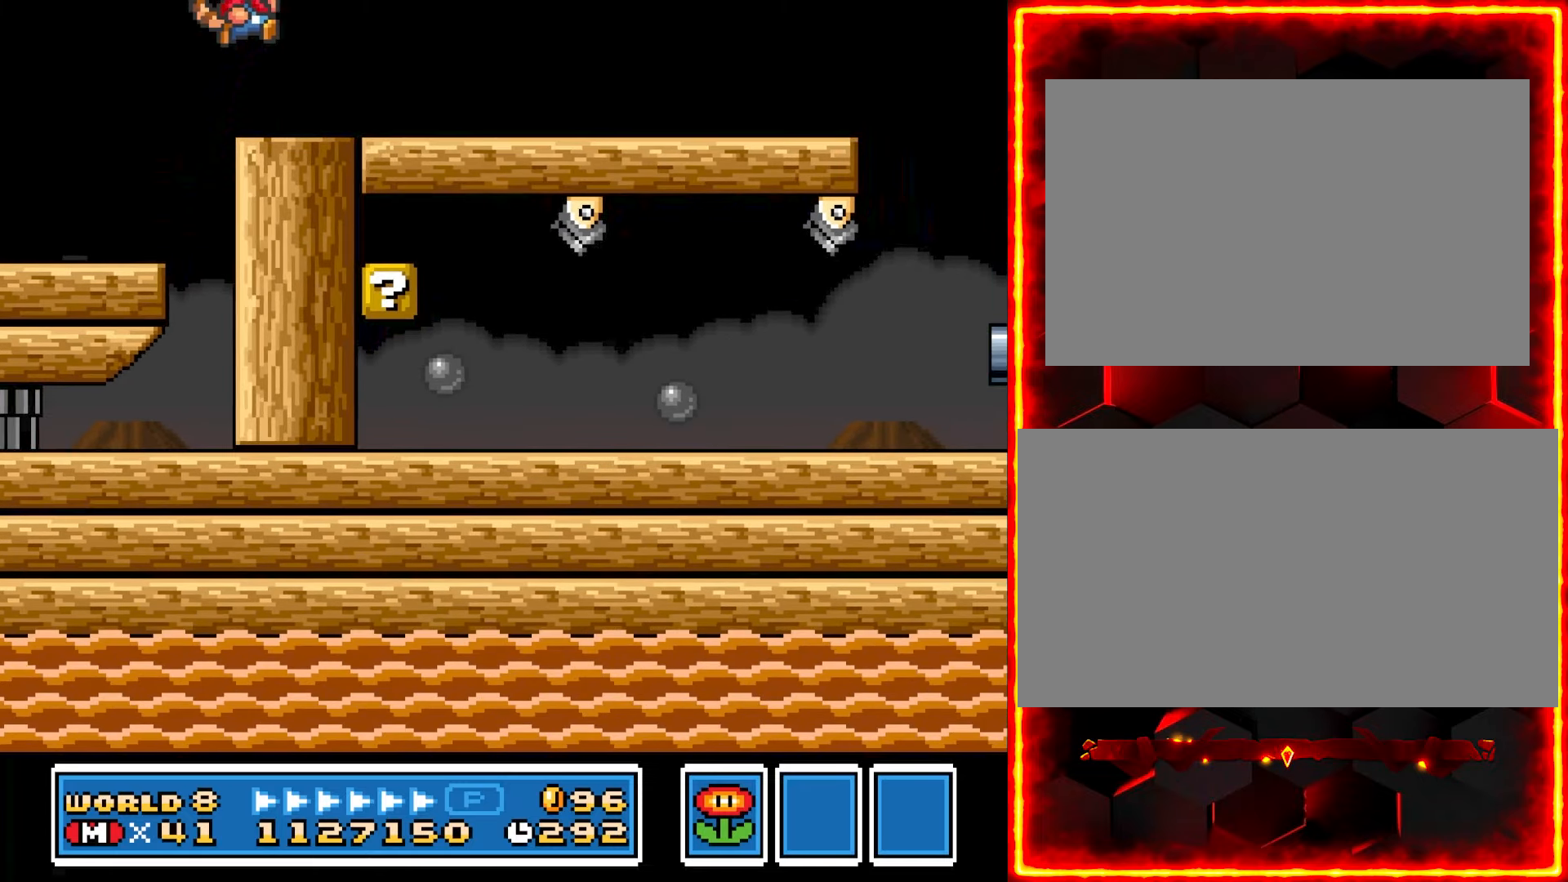
{"buttons": ["Y", "DPAD_RIGHT"], "events": []}
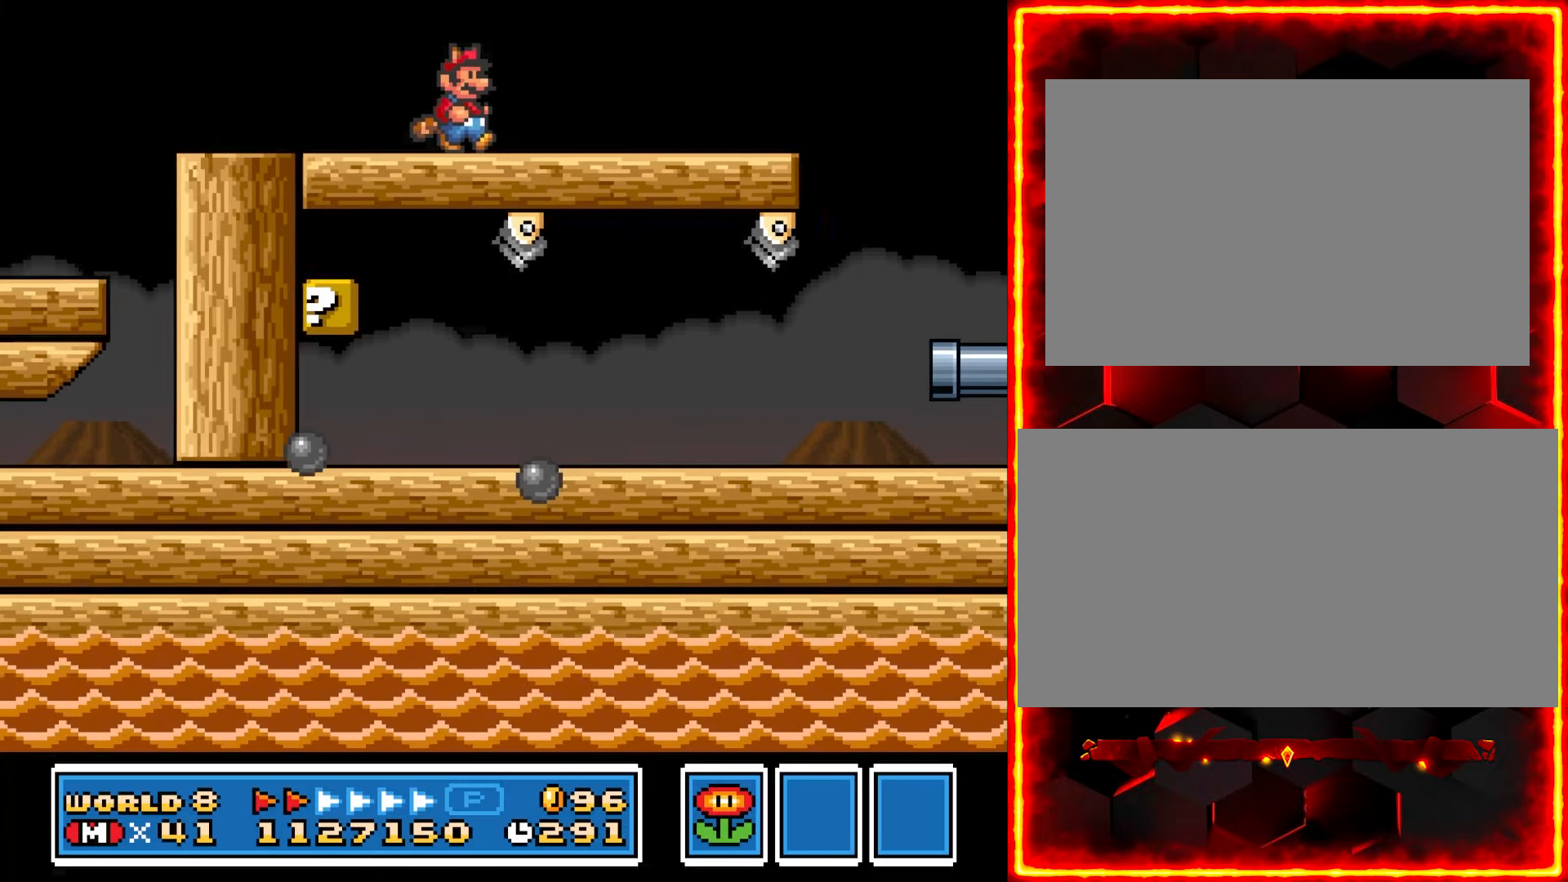
{"buttons": ["Y", "DPAD_LEFT"], "events": [[417, "DPAD_RIGHT", "up"], [467, "DPAD_LEFT", "down"]]}